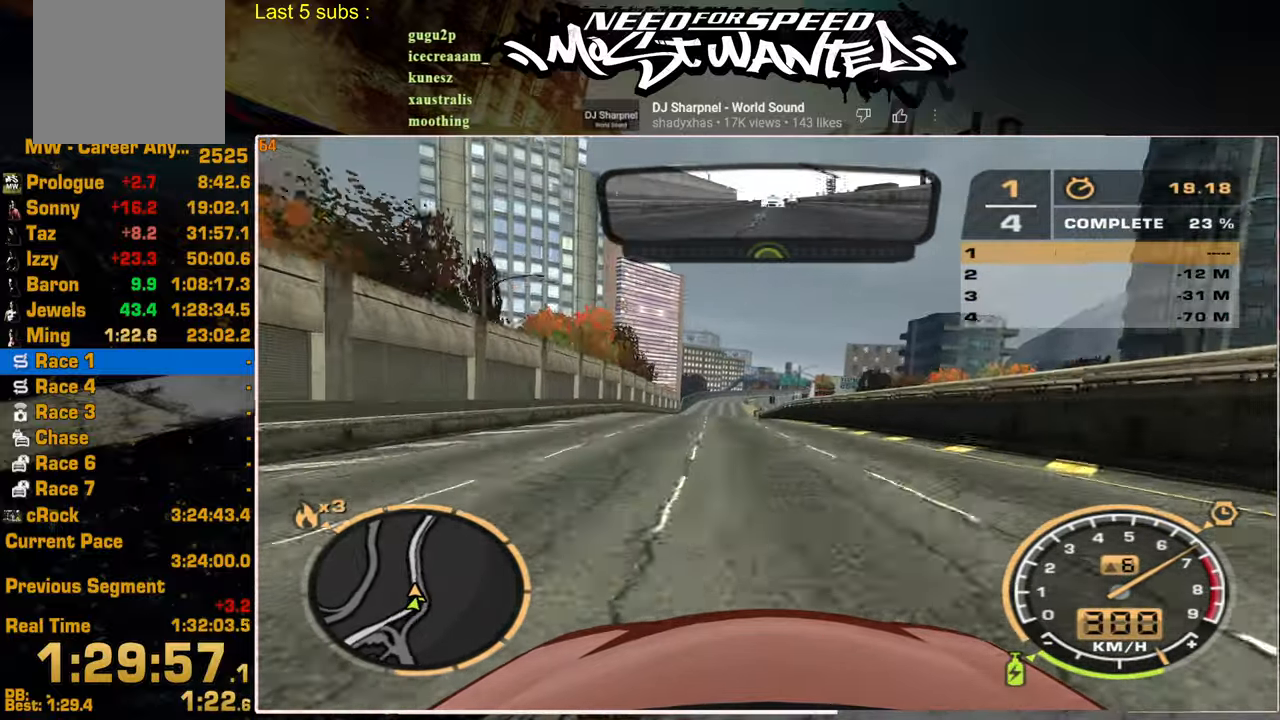
Gameplay with a controller (PlayStation layout); each line is a JSON object with the inputs held at the frame after it. "events" lists button and stick changes between this image and that frame as [ms after this image, input, new state], when the widget could be followed in between. Not read: CIRCLE.
{"buttons": ["R2"], "left_stick": "center", "right_stick": "center", "events": []}
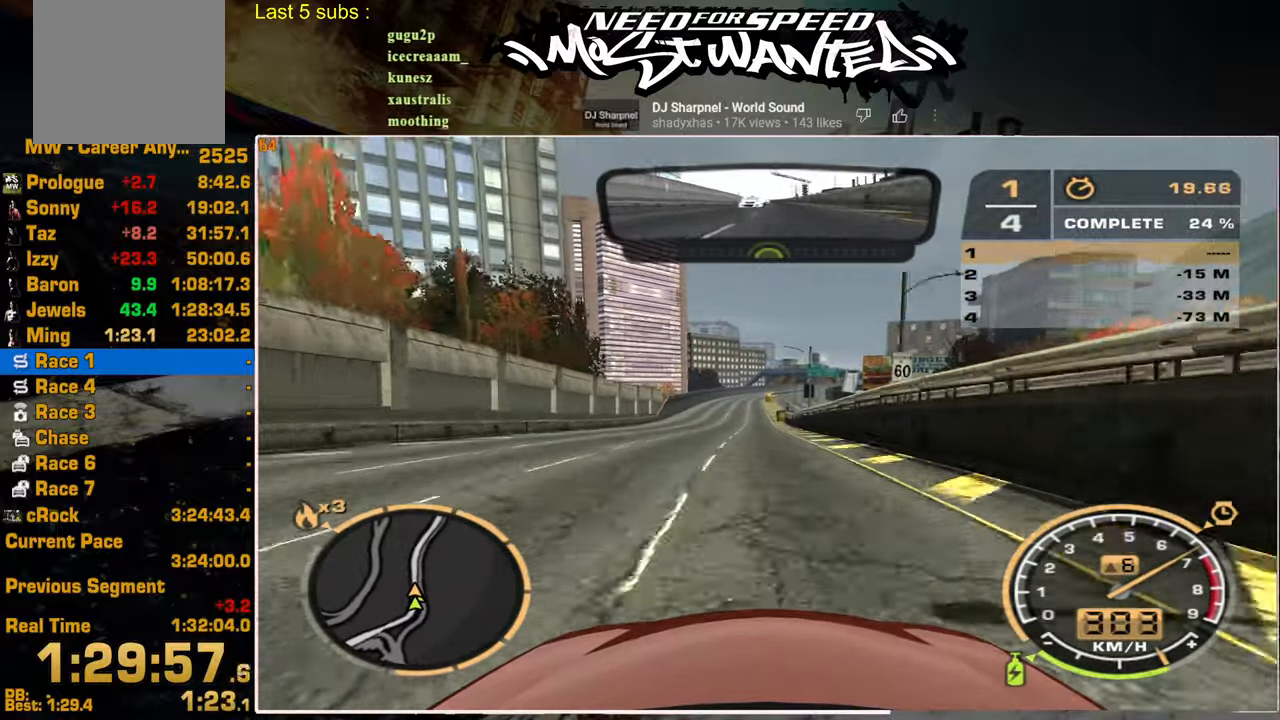
{"buttons": ["R2"], "left_stick": "center", "right_stick": "center", "events": []}
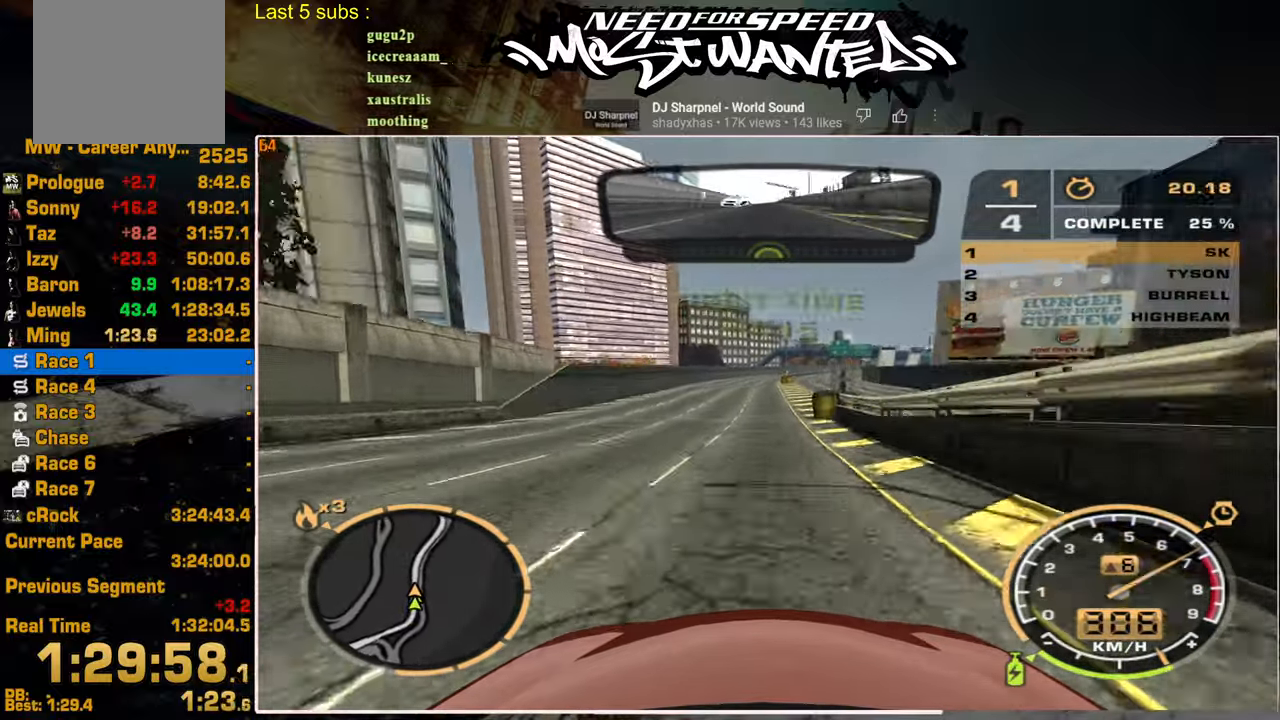
{"buttons": ["R2"], "left_stick": "center", "right_stick": "center", "events": []}
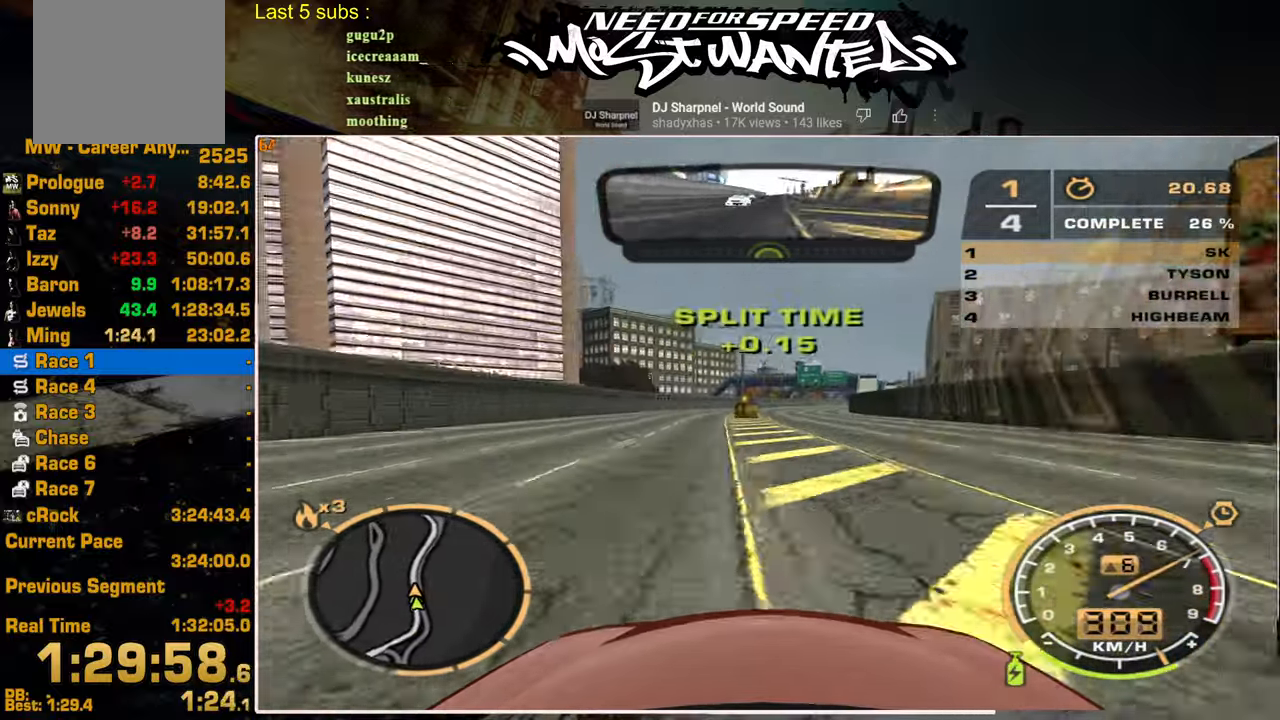
{"buttons": ["R2"], "left_stick": "center", "right_stick": "center", "events": []}
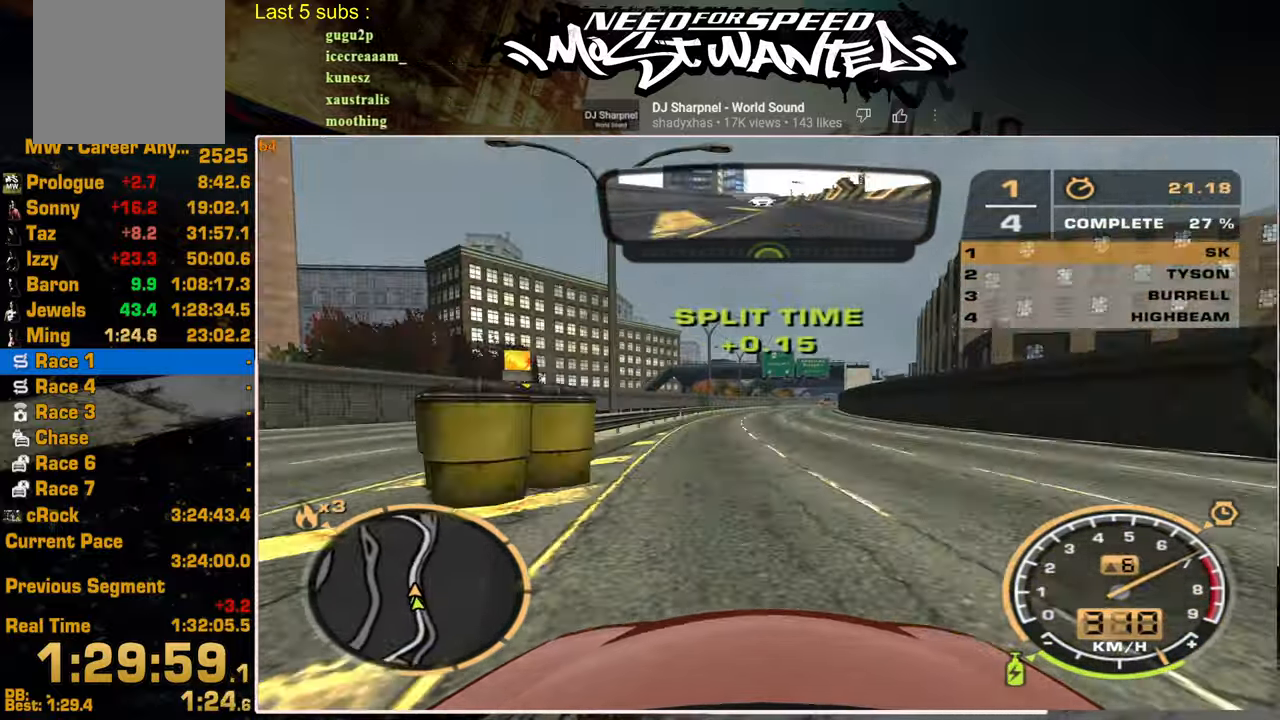
{"buttons": ["R2"], "left_stick": "center", "right_stick": "center", "events": []}
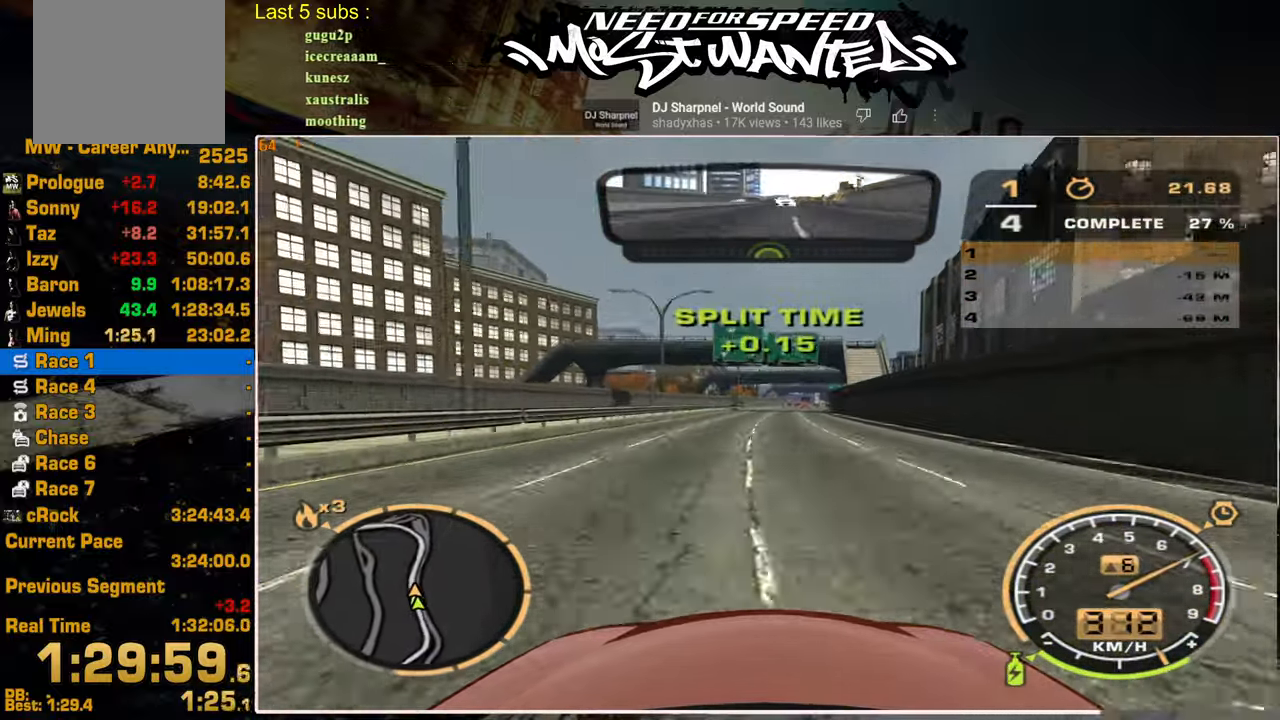
{"buttons": ["R2"], "left_stick": "center", "right_stick": "center", "events": []}
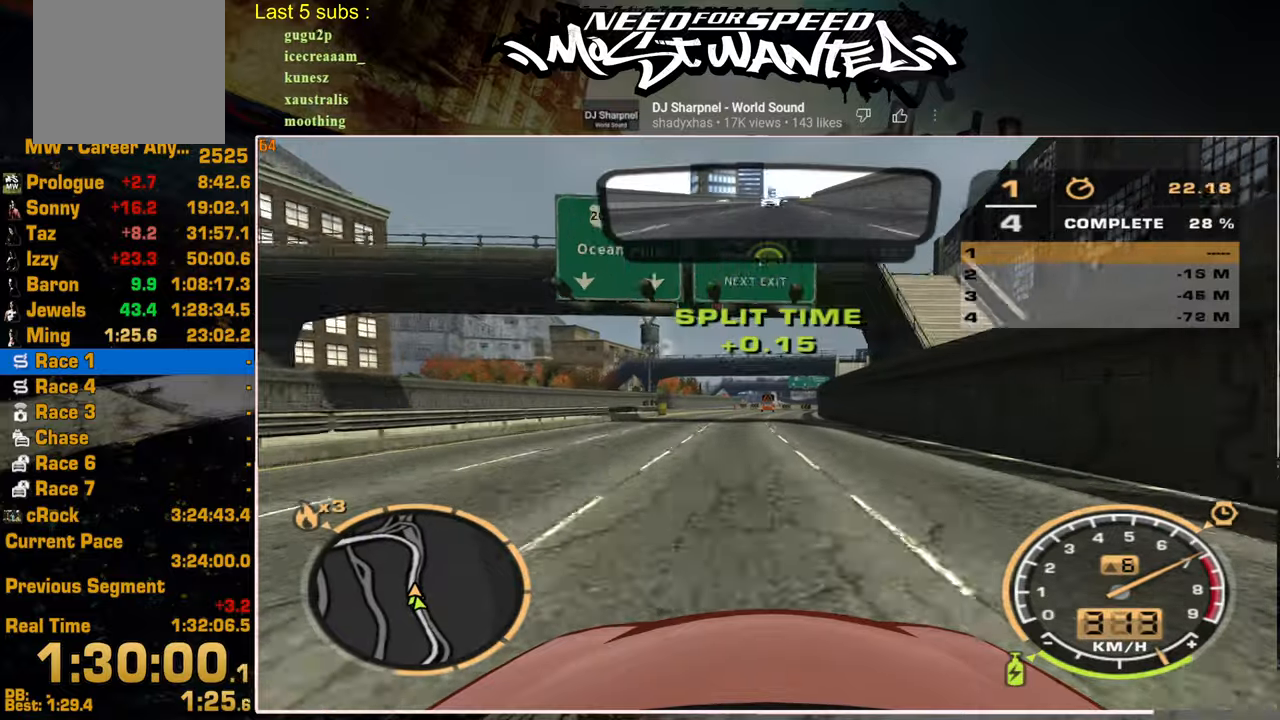
{"buttons": ["R2"], "left_stick": "center", "right_stick": "center", "events": []}
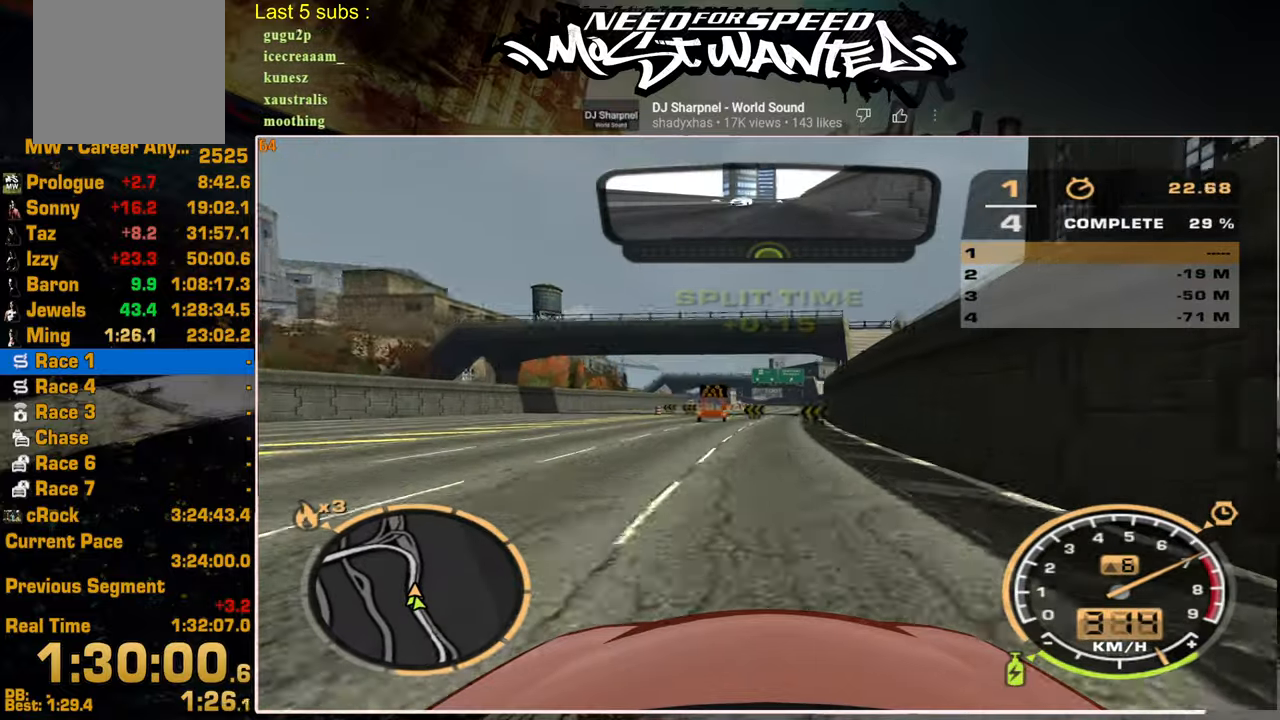
{"buttons": ["R2"], "left_stick": "up-left", "right_stick": "center", "events": [[250, "left_stick", "up-left"]]}
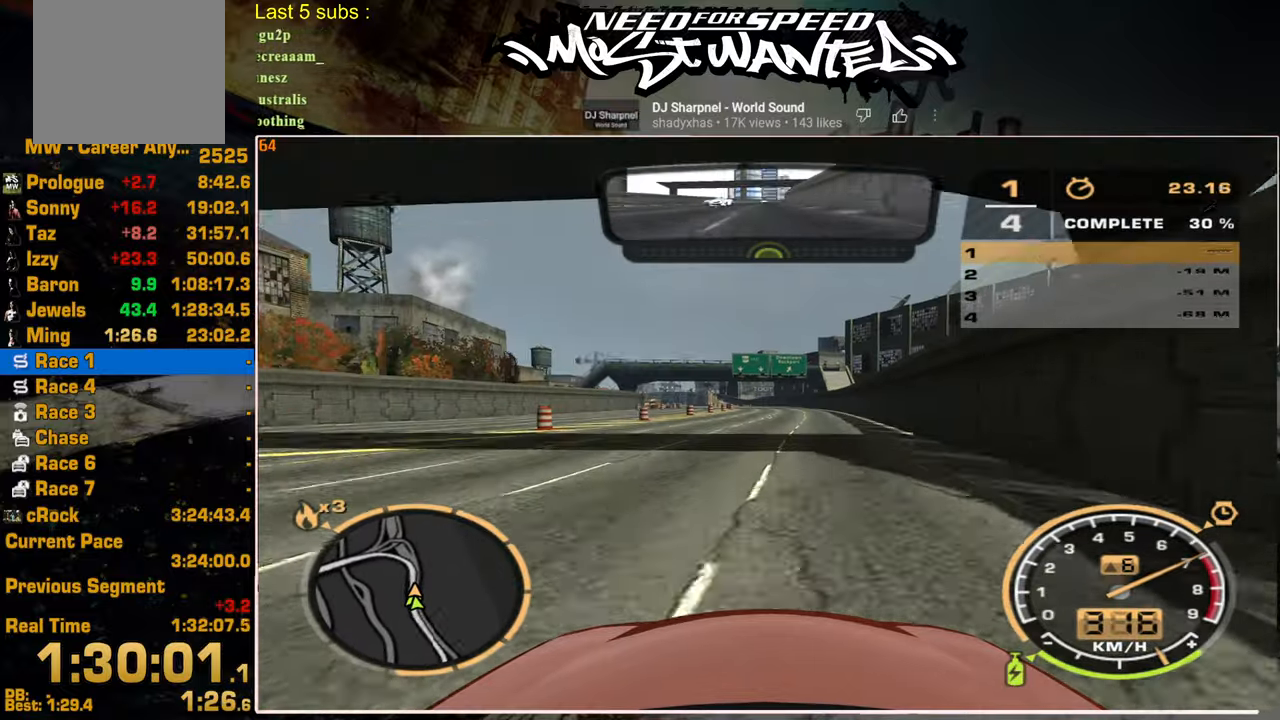
{"buttons": ["R2"], "left_stick": "up-left", "right_stick": "center", "events": []}
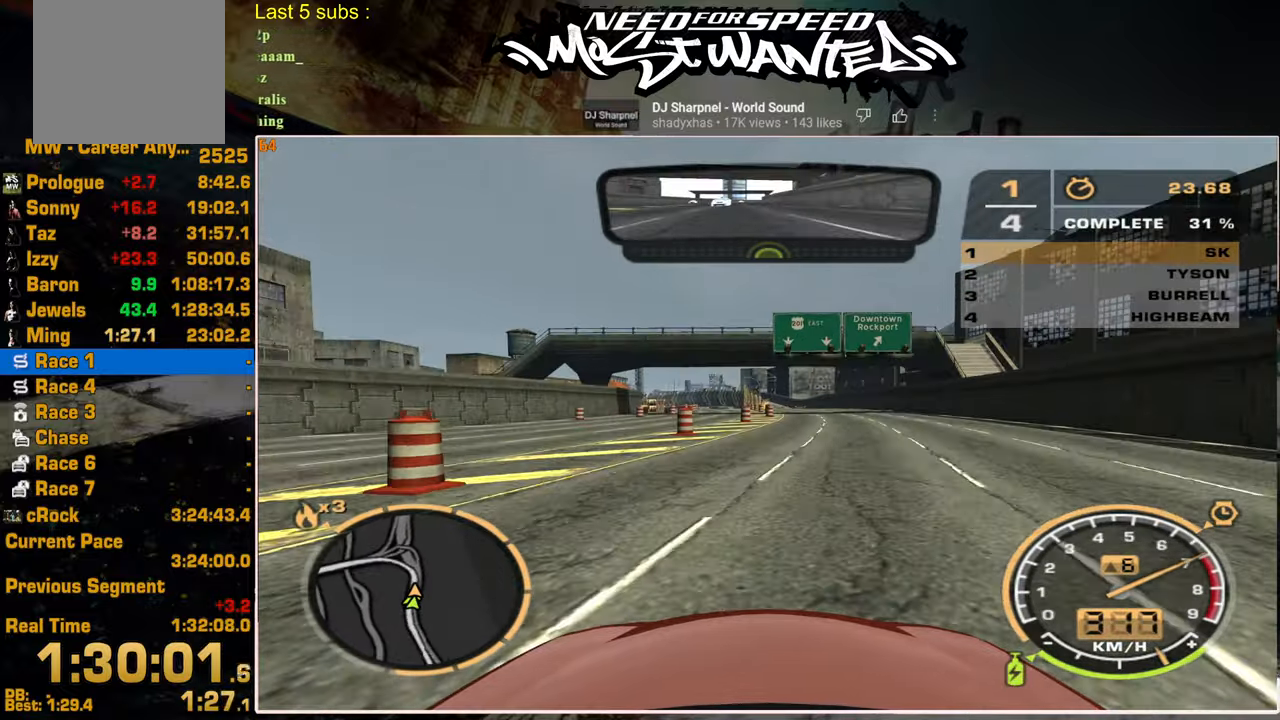
{"buttons": ["L2"], "left_stick": "up-left", "right_stick": "center", "events": [[367, "L2", "down"], [484, "R2", "up"]]}
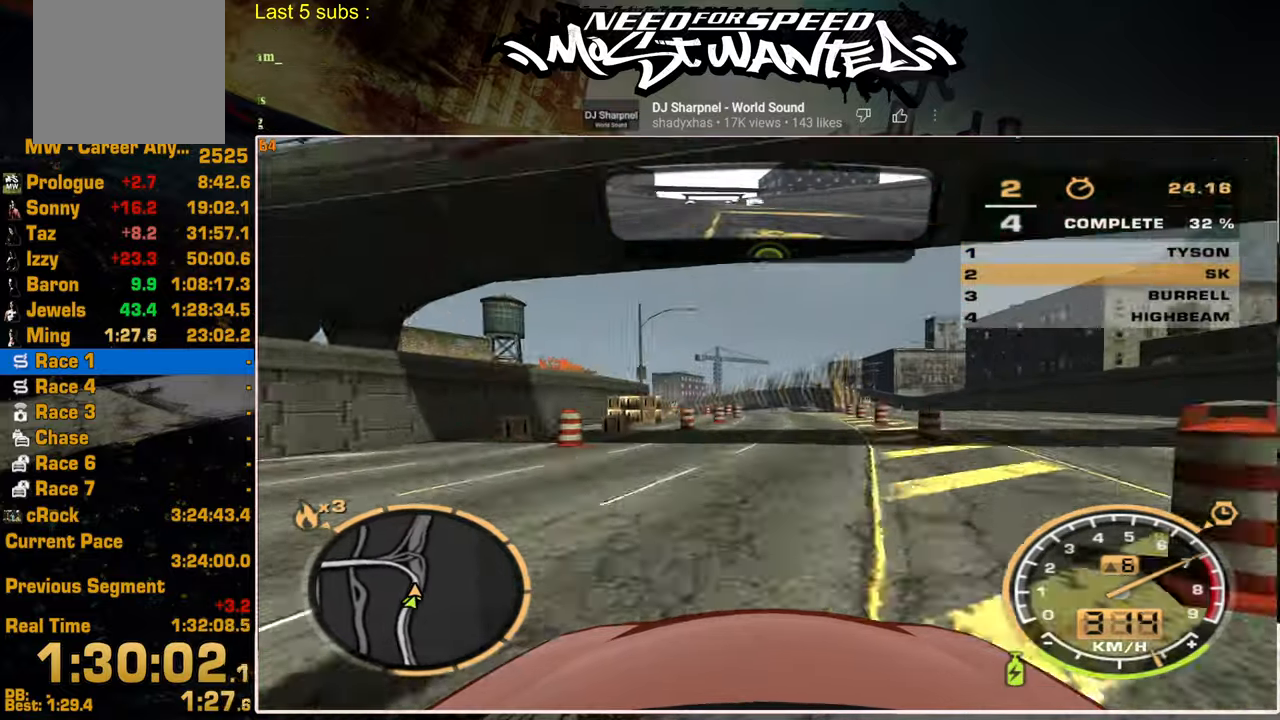
{"buttons": ["R2"], "left_stick": "up-left", "right_stick": "center", "events": [[134, "L2", "up"], [150, "R2", "down"]]}
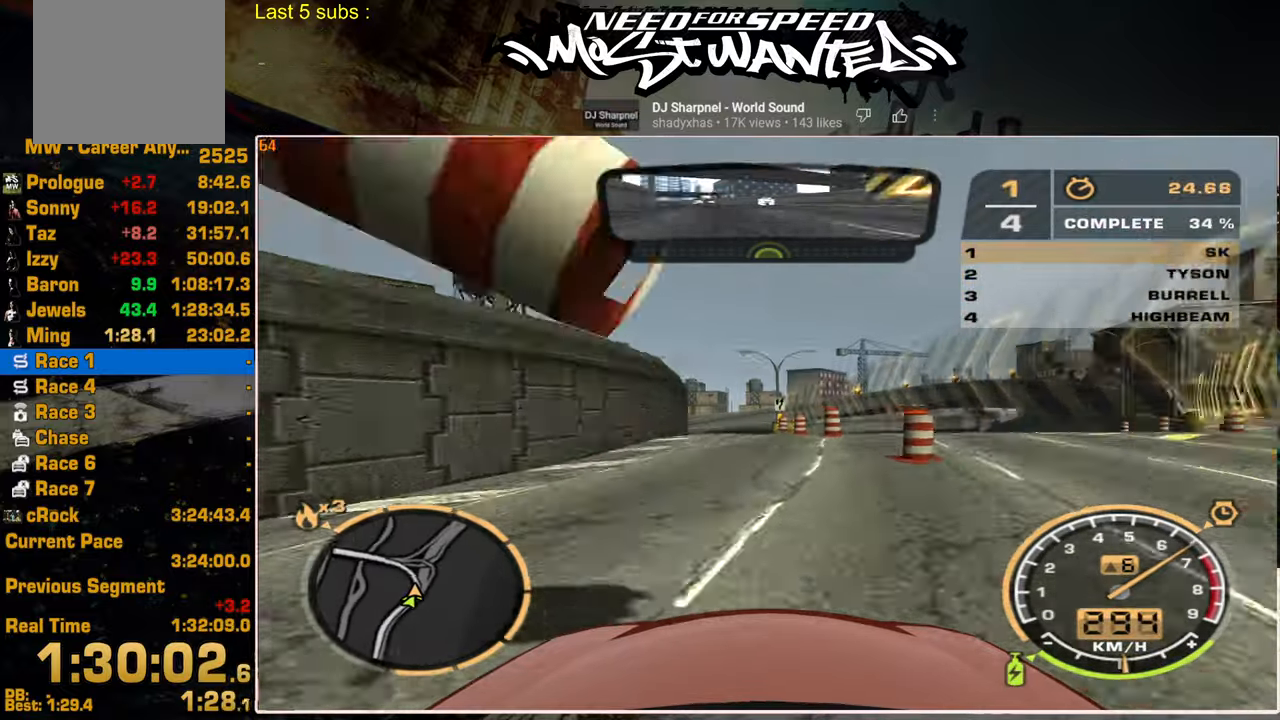
{"buttons": ["R2"], "left_stick": "up-left", "right_stick": "center", "events": [[17, "L2", "down"], [100, "R2", "up"], [300, "R2", "down"], [350, "L2", "up"]]}
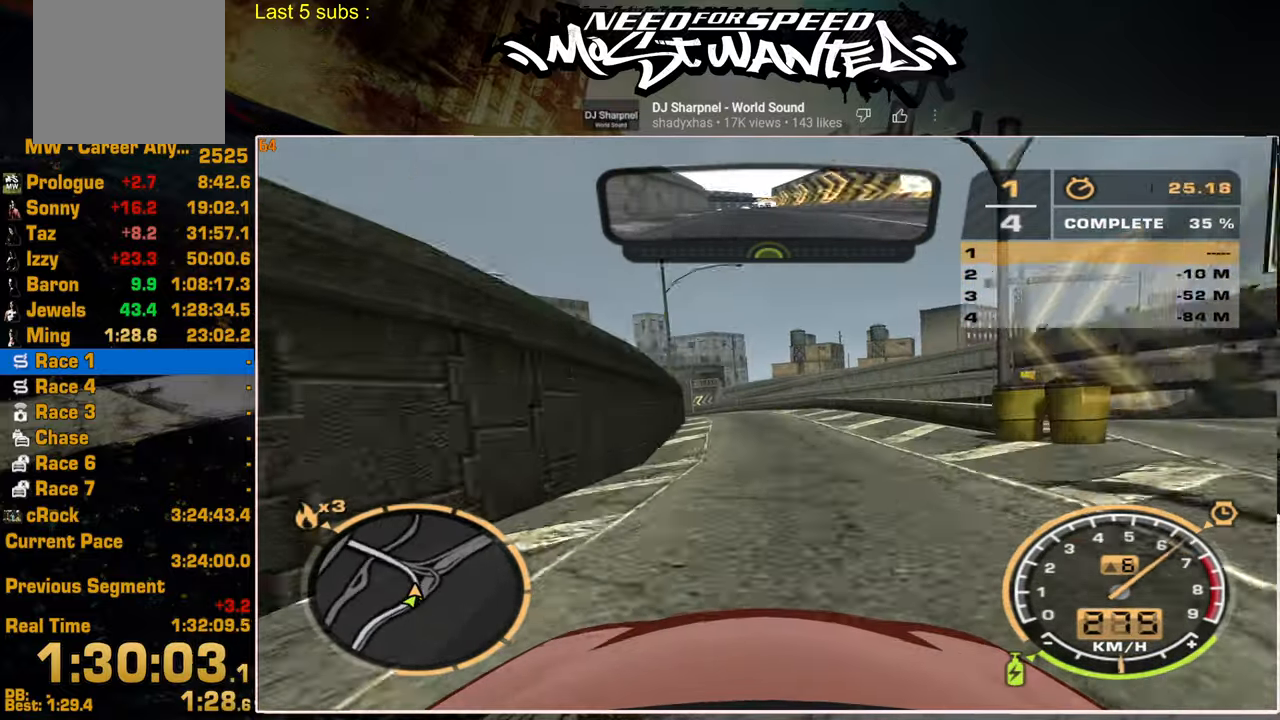
{"buttons": ["R2"], "left_stick": "up-left", "right_stick": "center", "events": []}
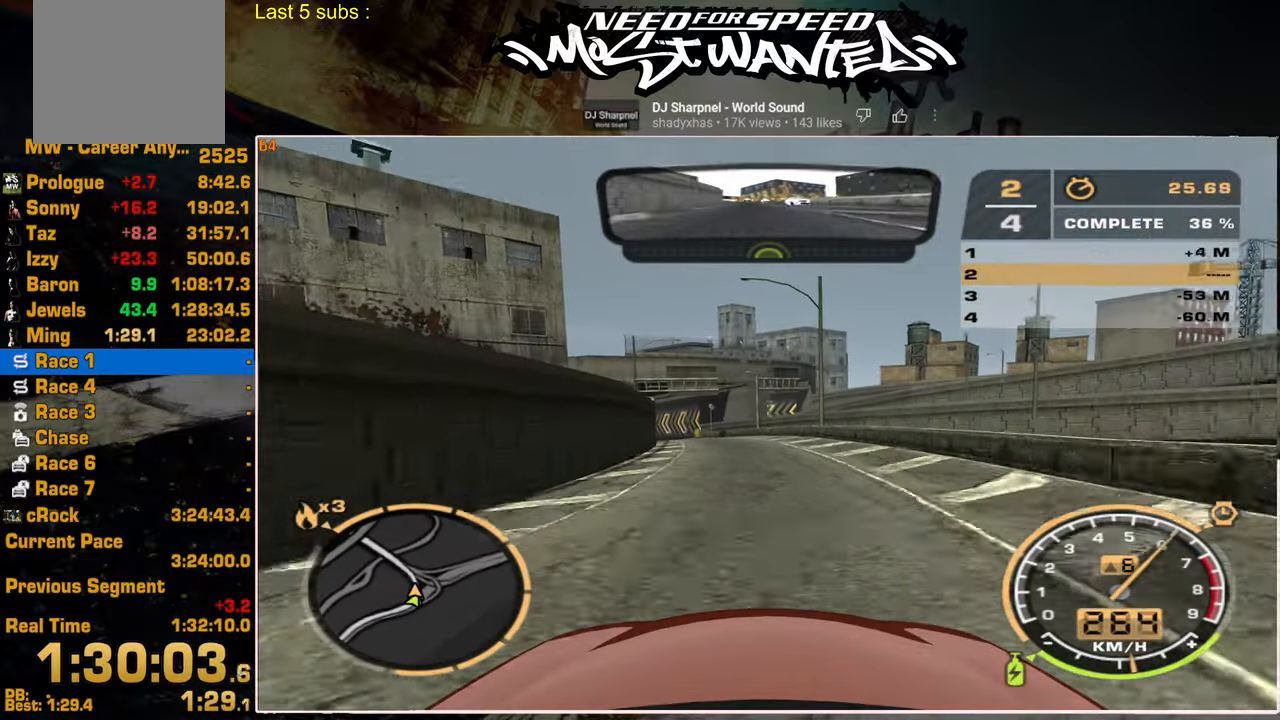
{"buttons": ["R2"], "left_stick": "up-left", "right_stick": "center", "events": []}
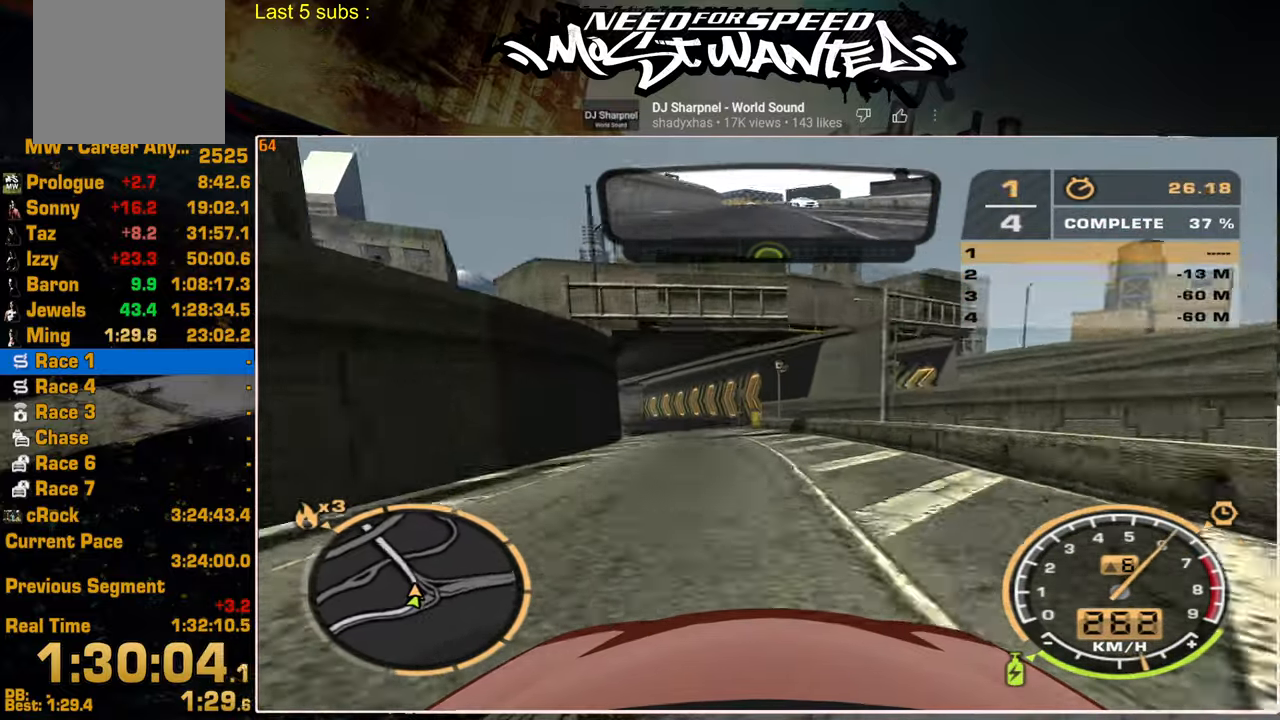
{"buttons": ["R2"], "left_stick": "up-left", "right_stick": "center", "events": []}
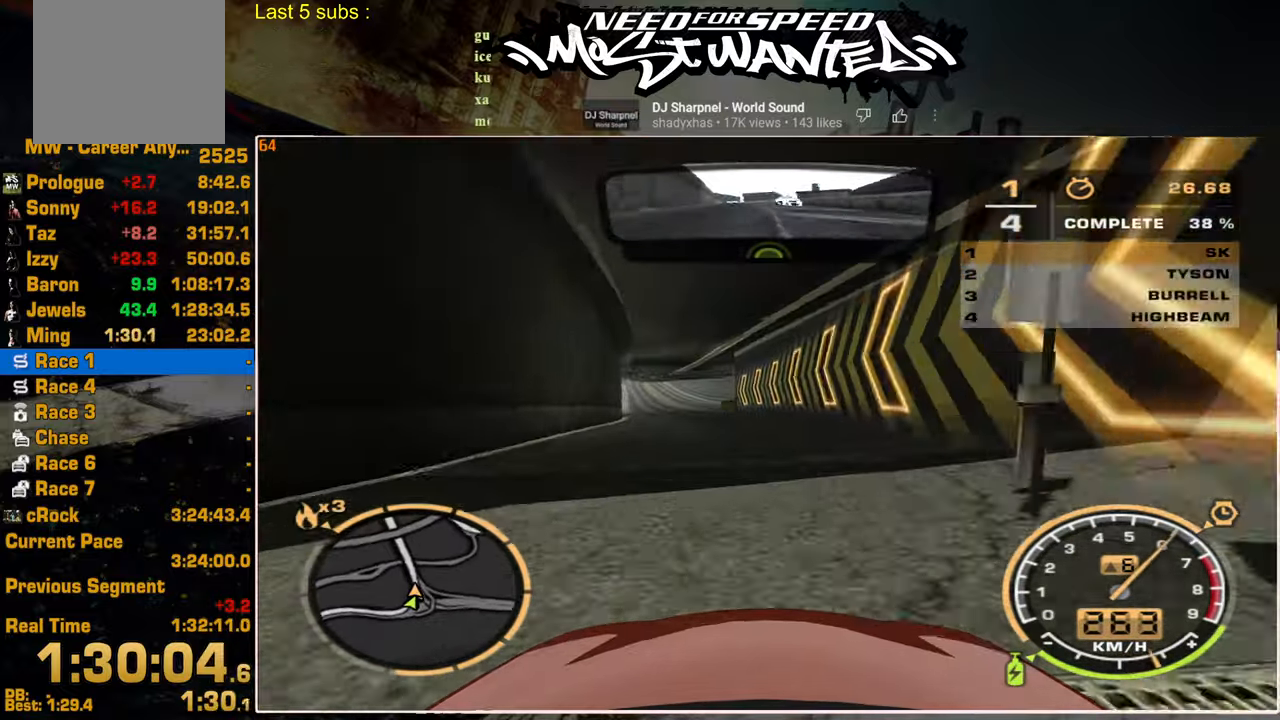
{"buttons": ["R2"], "left_stick": "up-left", "right_stick": "center", "events": []}
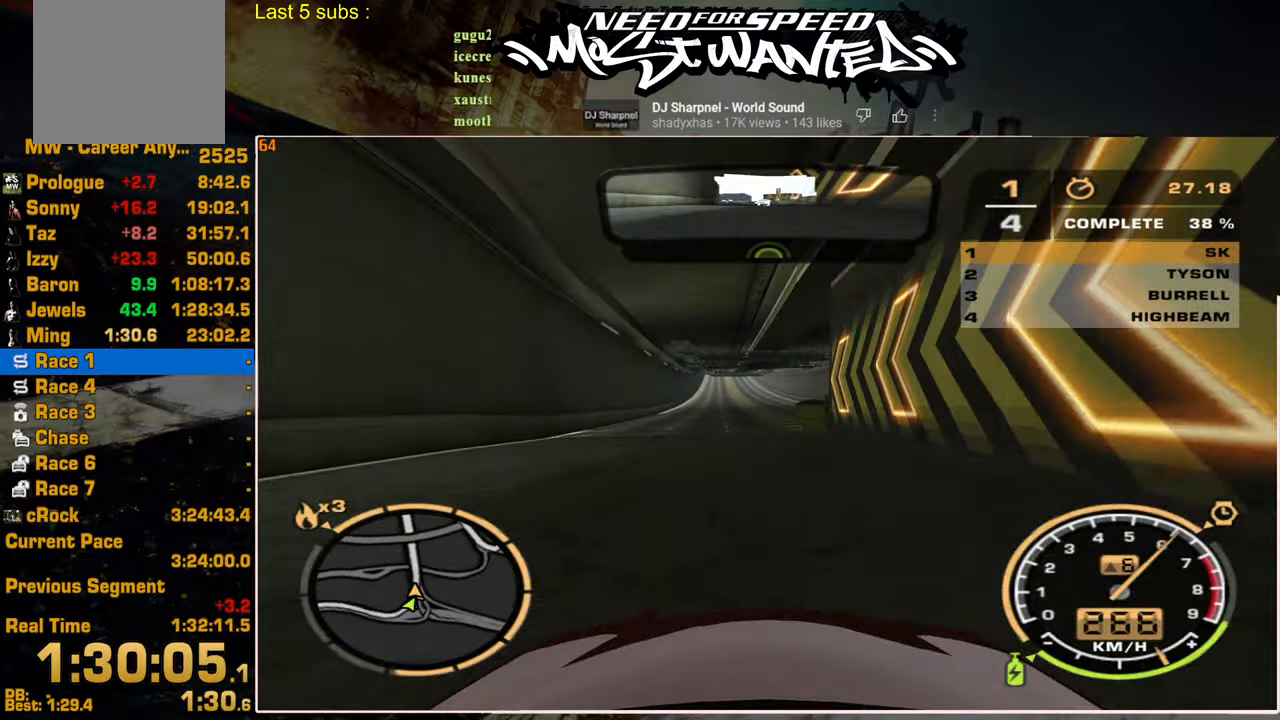
{"buttons": ["R2"], "left_stick": "center", "right_stick": "center", "events": [[84, "left_stick", "center"]]}
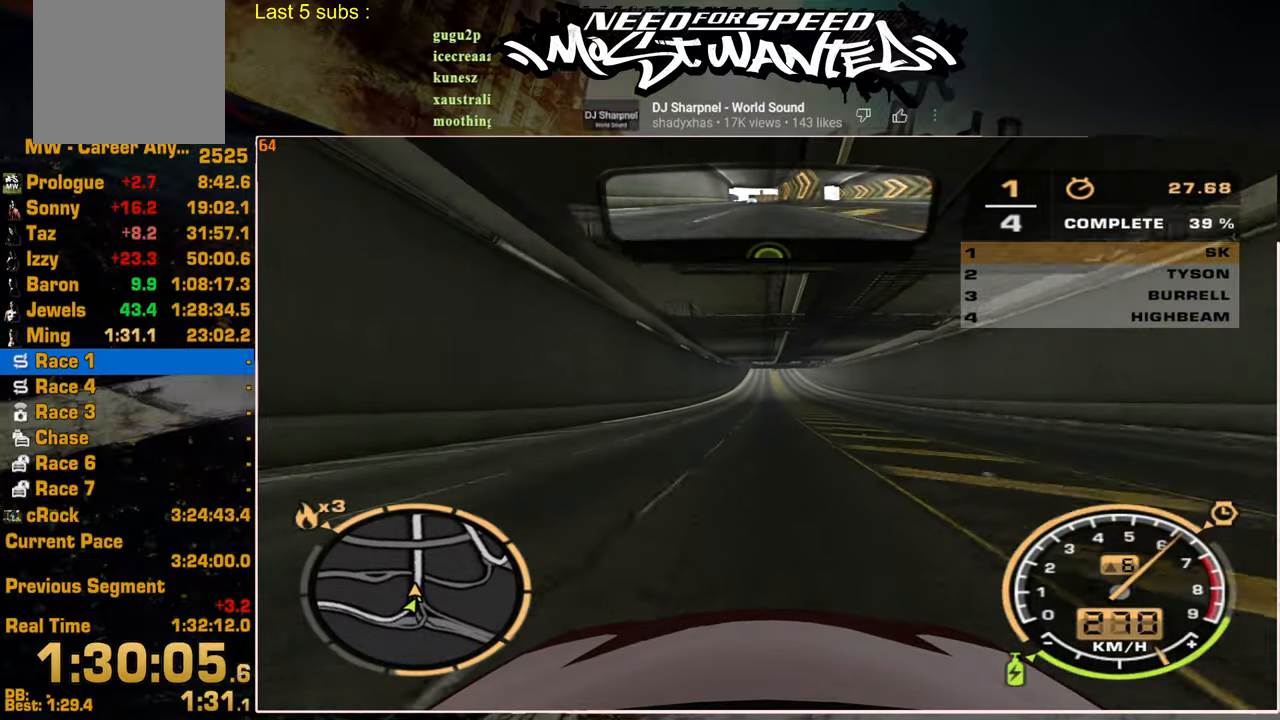
{"buttons": ["R2"], "left_stick": "center", "right_stick": "center", "events": []}
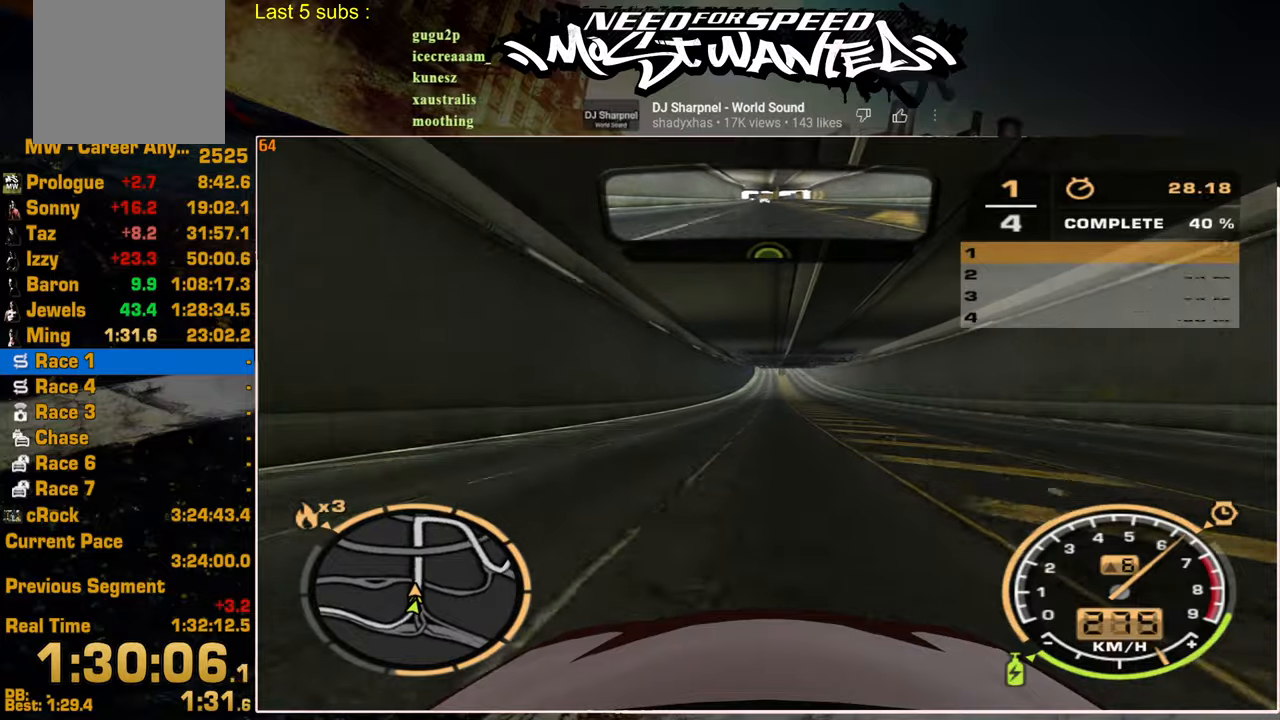
{"buttons": ["R2"], "left_stick": "center", "right_stick": "center", "events": []}
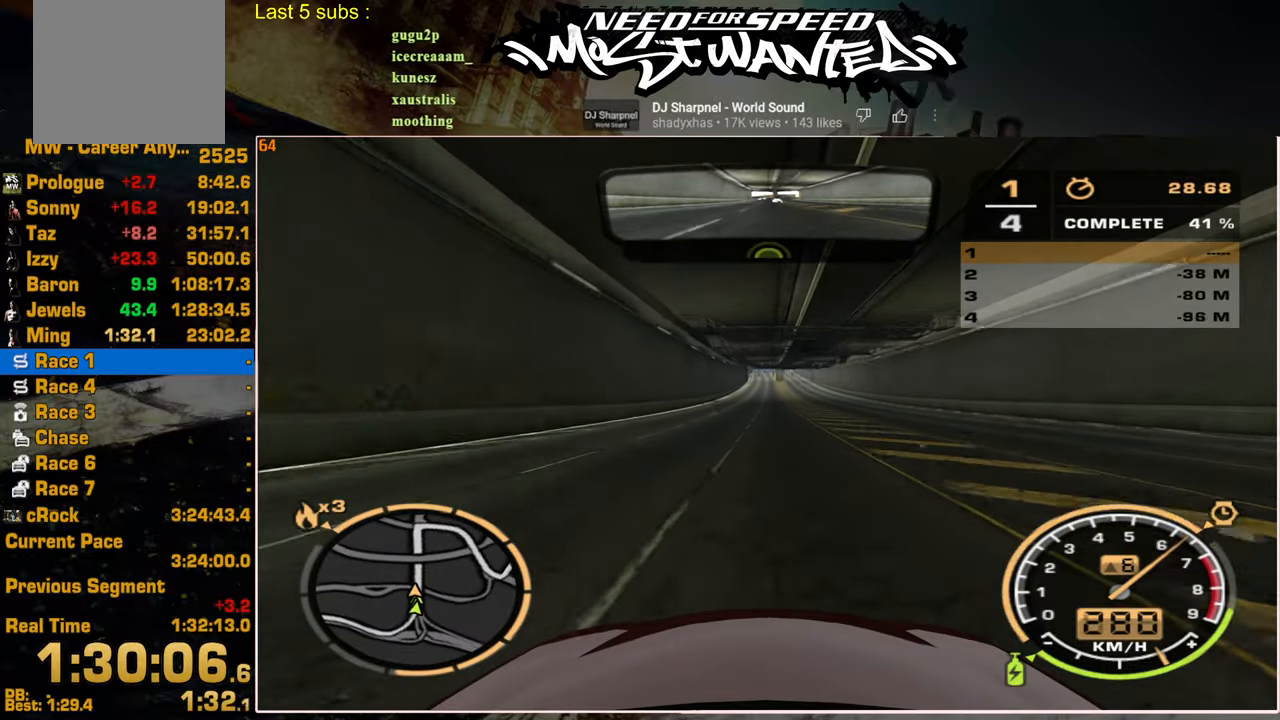
{"buttons": ["R2"], "left_stick": "center", "right_stick": "center", "events": []}
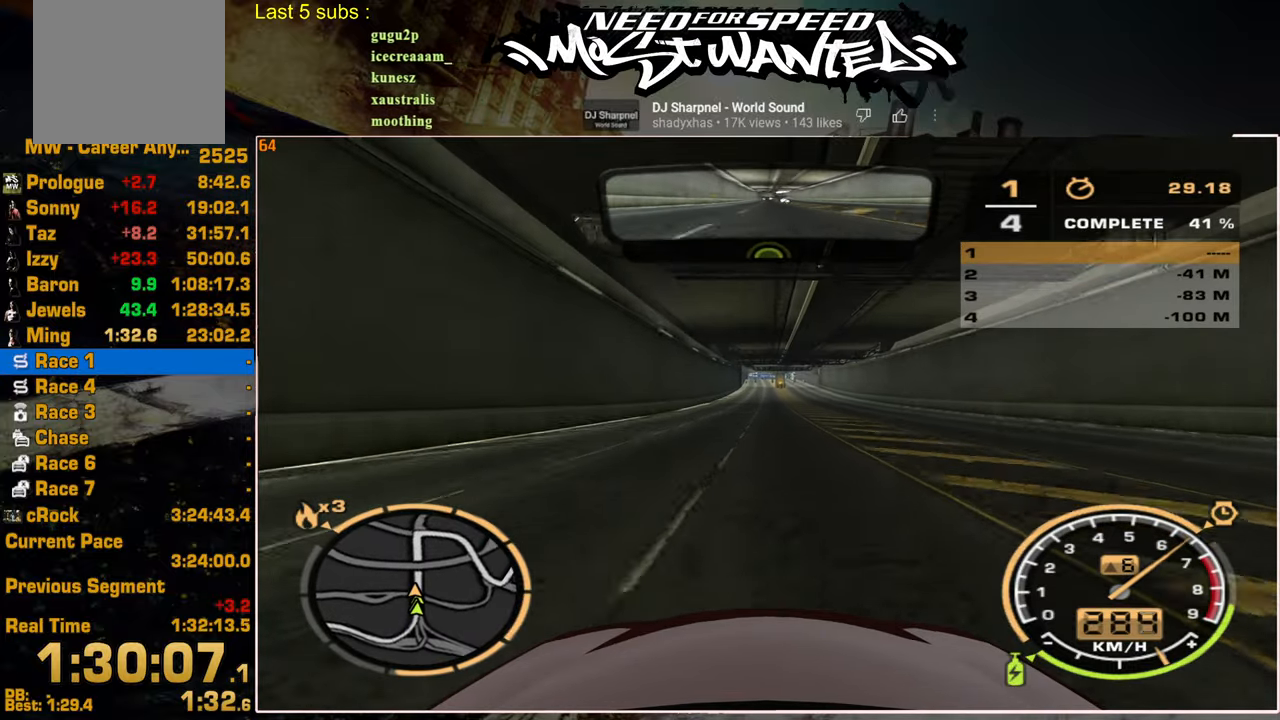
{"buttons": ["R2"], "left_stick": "center", "right_stick": "center", "events": [[100, "left_stick", "up-left"], [200, "left_stick", "center"]]}
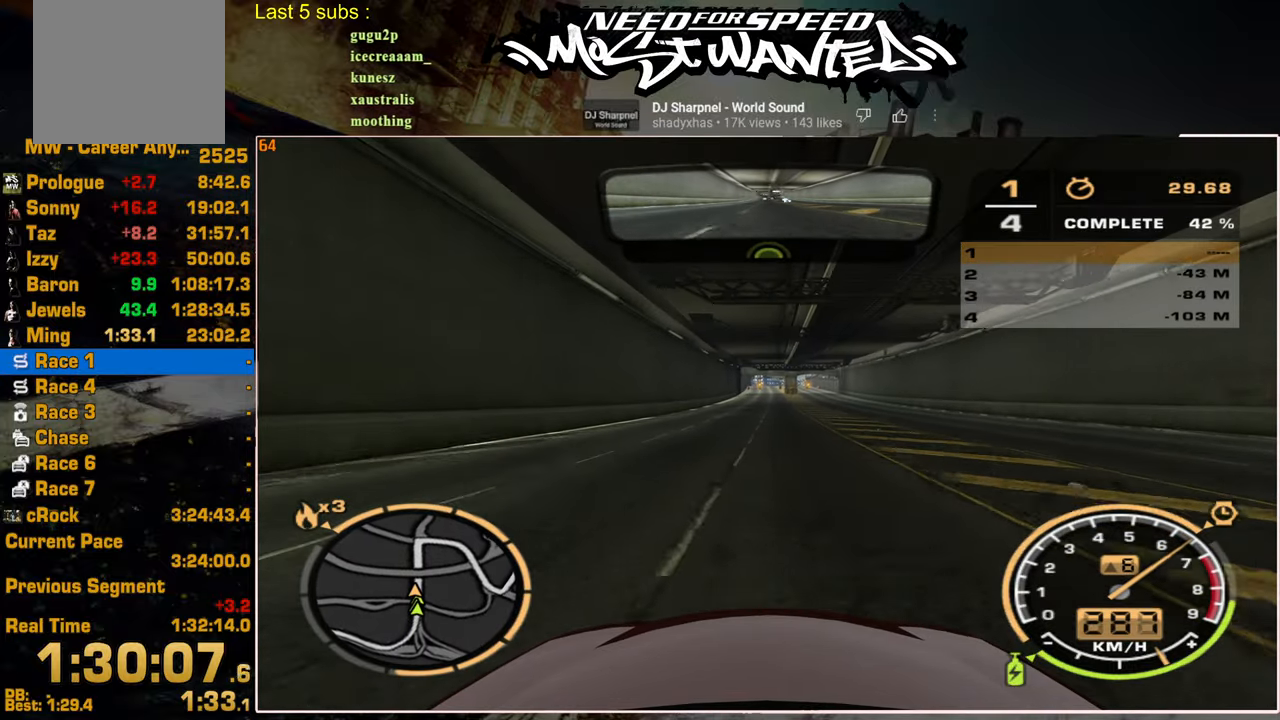
{"buttons": ["R2"], "left_stick": "up-left", "right_stick": "center", "events": [[500, "left_stick", "up-left"]]}
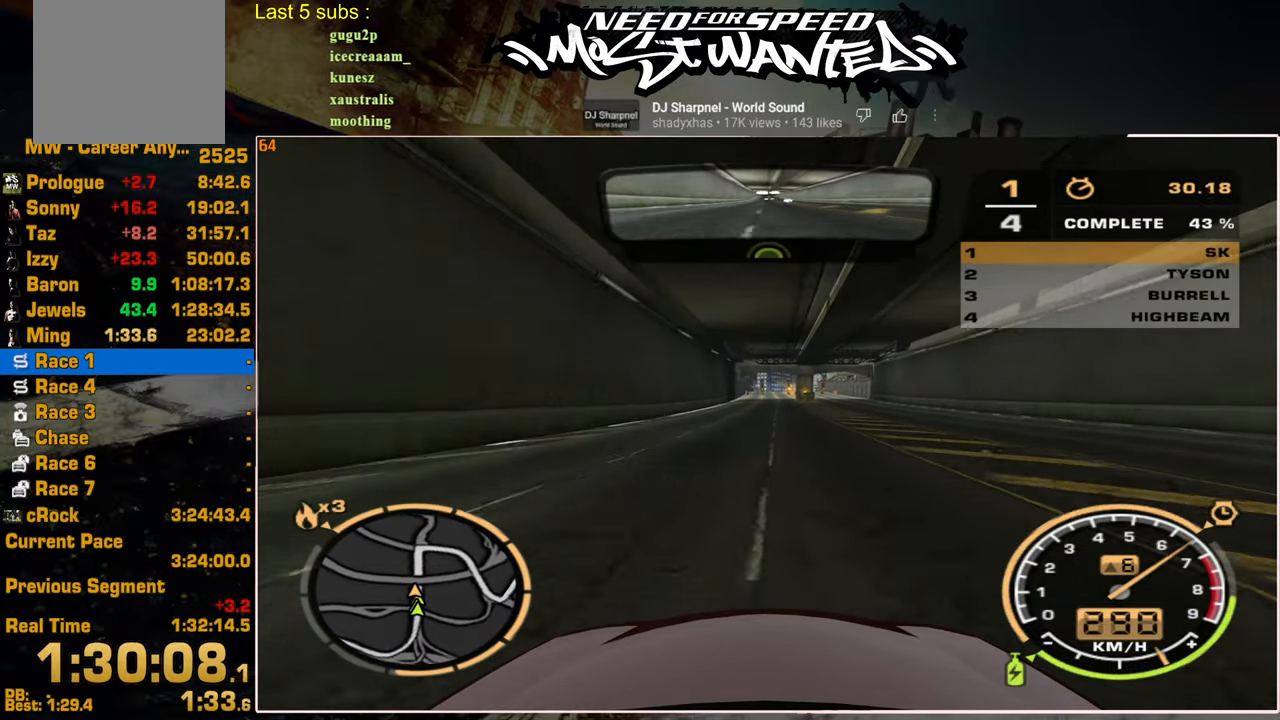
{"buttons": ["R2"], "left_stick": "center", "right_stick": "center", "events": [[50, "left_stick", "center"]]}
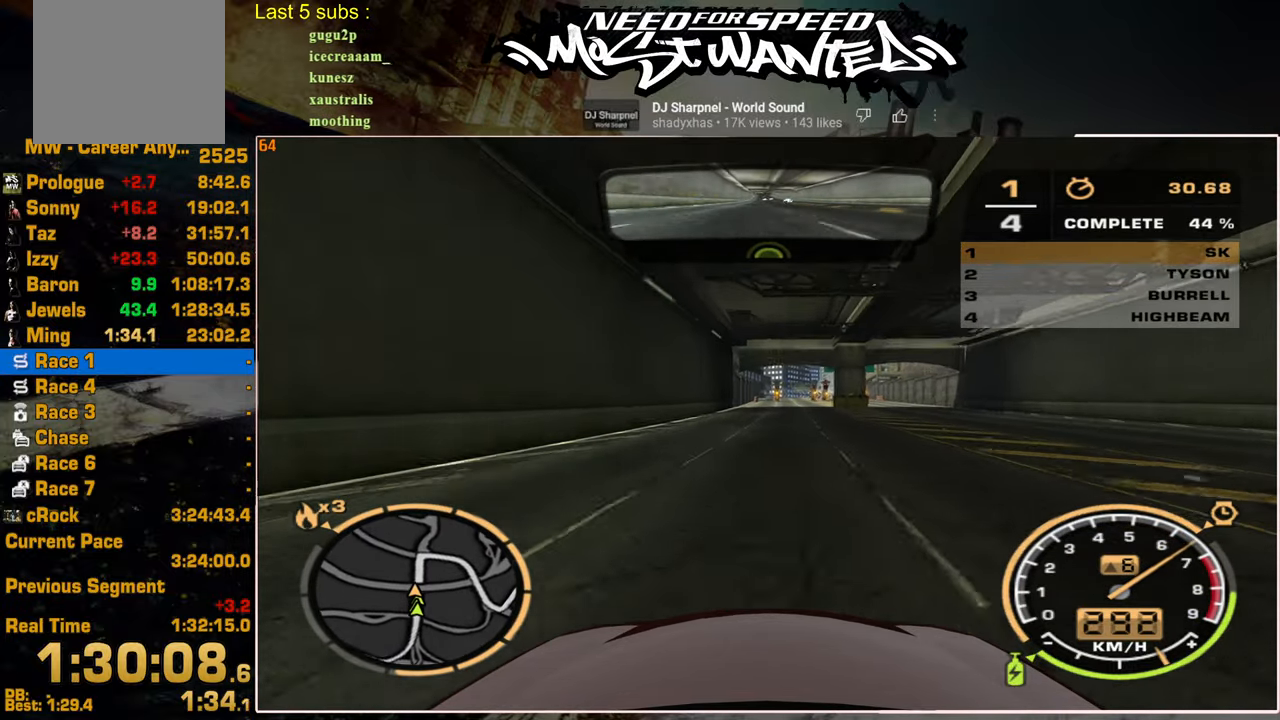
{"buttons": ["R2"], "left_stick": "center", "right_stick": "center", "events": []}
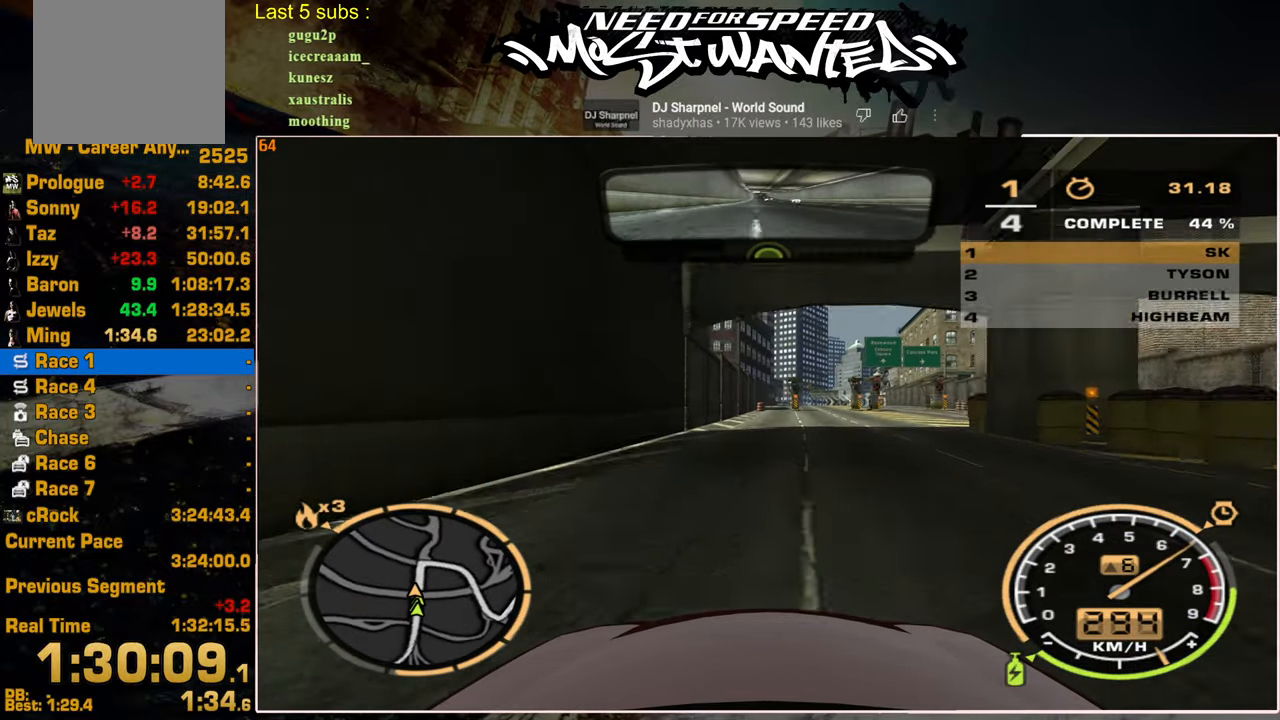
{"buttons": ["L2", "R2"], "left_stick": "up", "right_stick": "center", "events": [[267, "left_stick", "up"], [450, "L2", "down"]]}
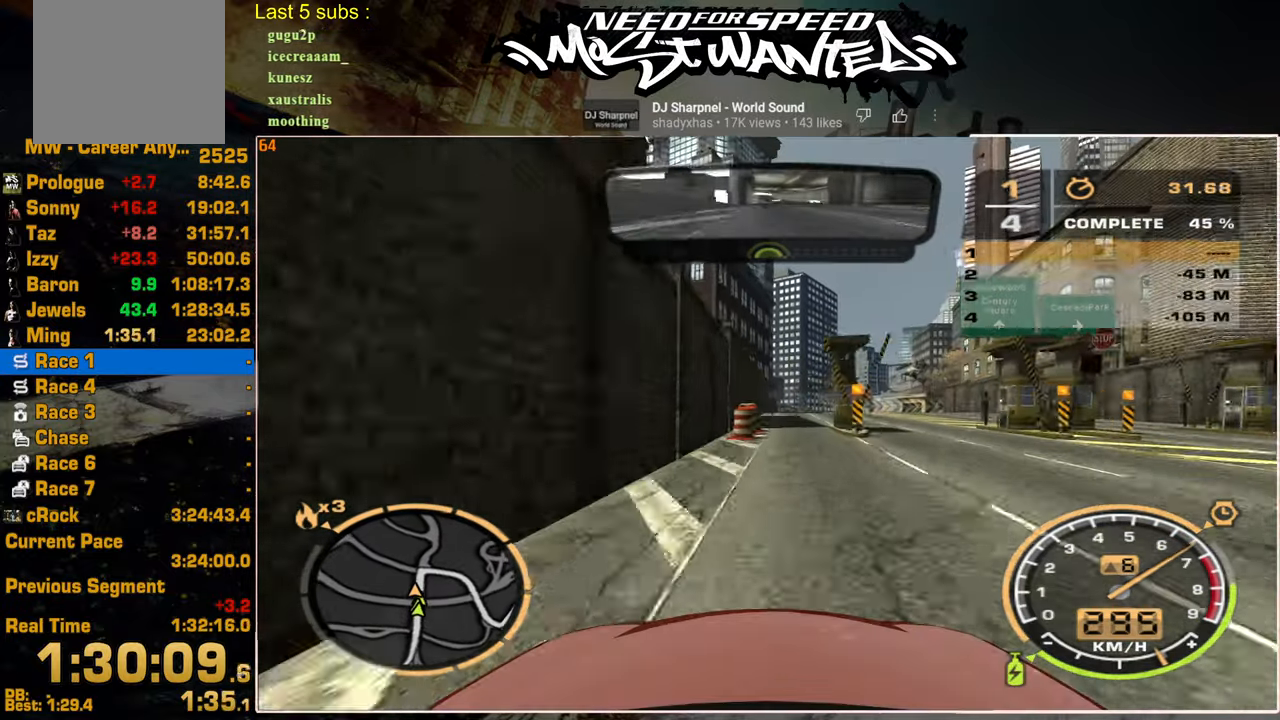
{"buttons": ["L2"], "left_stick": "up", "right_stick": "center", "events": [[84, "R2", "up"], [284, "L2", "up"], [400, "L2", "down"]]}
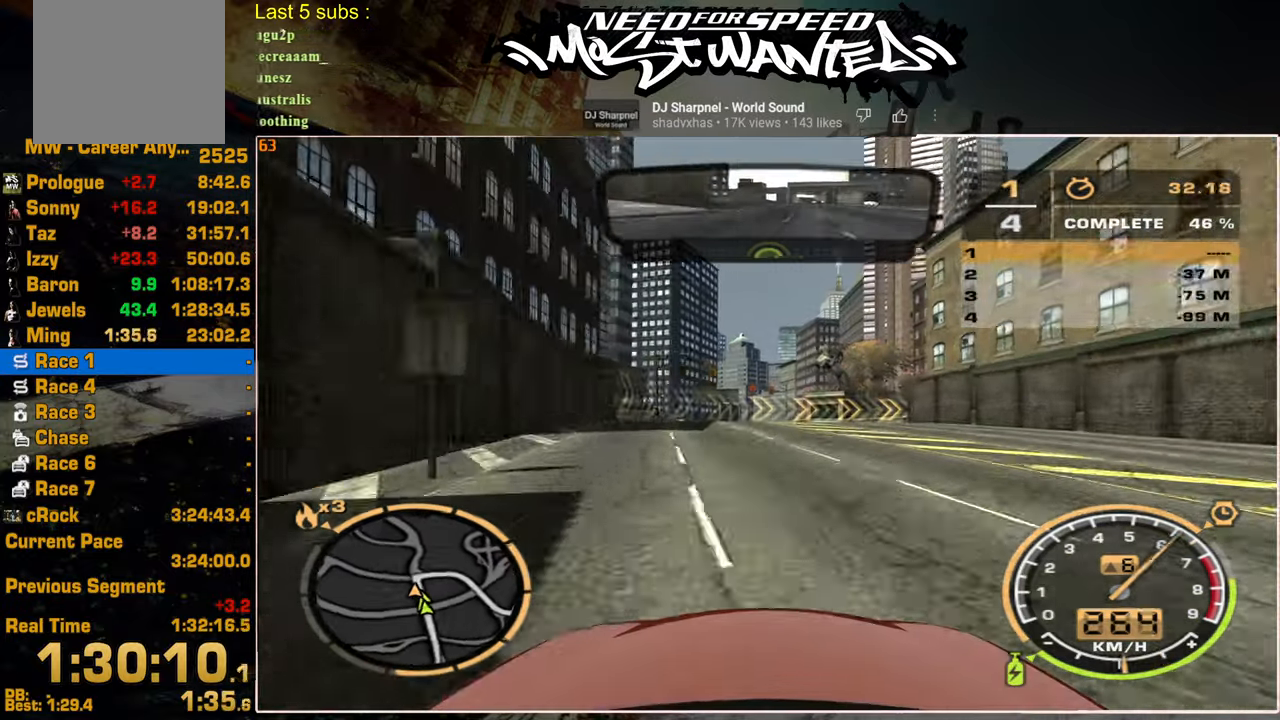
{"buttons": ["L2"], "left_stick": "up", "right_stick": "center", "events": []}